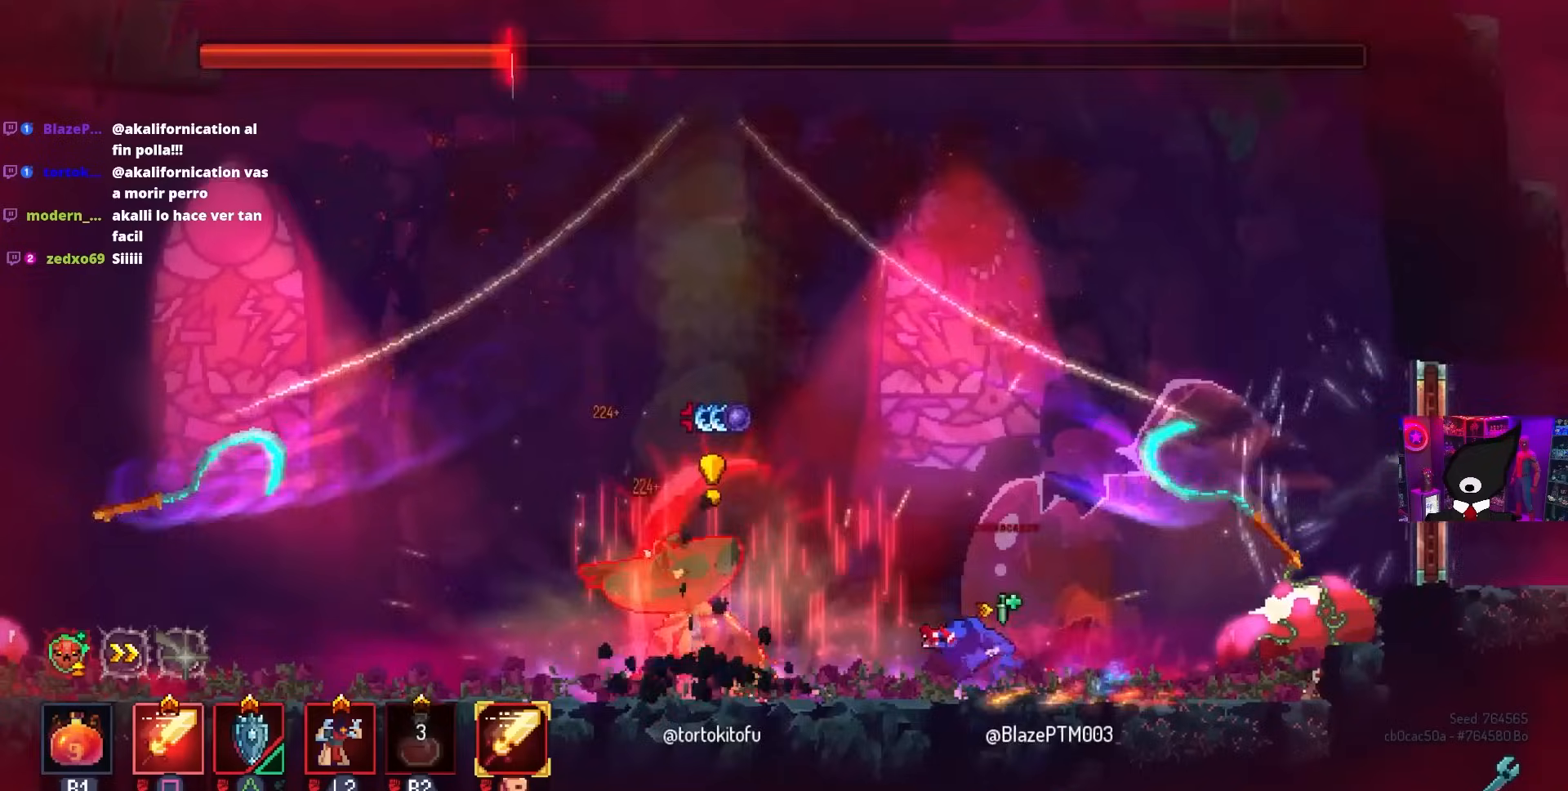
Gameplay with a controller (PlayStation layout); each line is a JSON object with the inputs held at the frame after it. "events" lists button and stick changes between this image and that frame as [ms after this image, input, new state], when the widget could be followed in between.
{"buttons": ["SQUARE"], "left_stick": "center", "right_stick": "center", "events": [[50, "CROSS", "down"], [133, "CROSS", "up"], [200, "SQUARE", "down"]]}
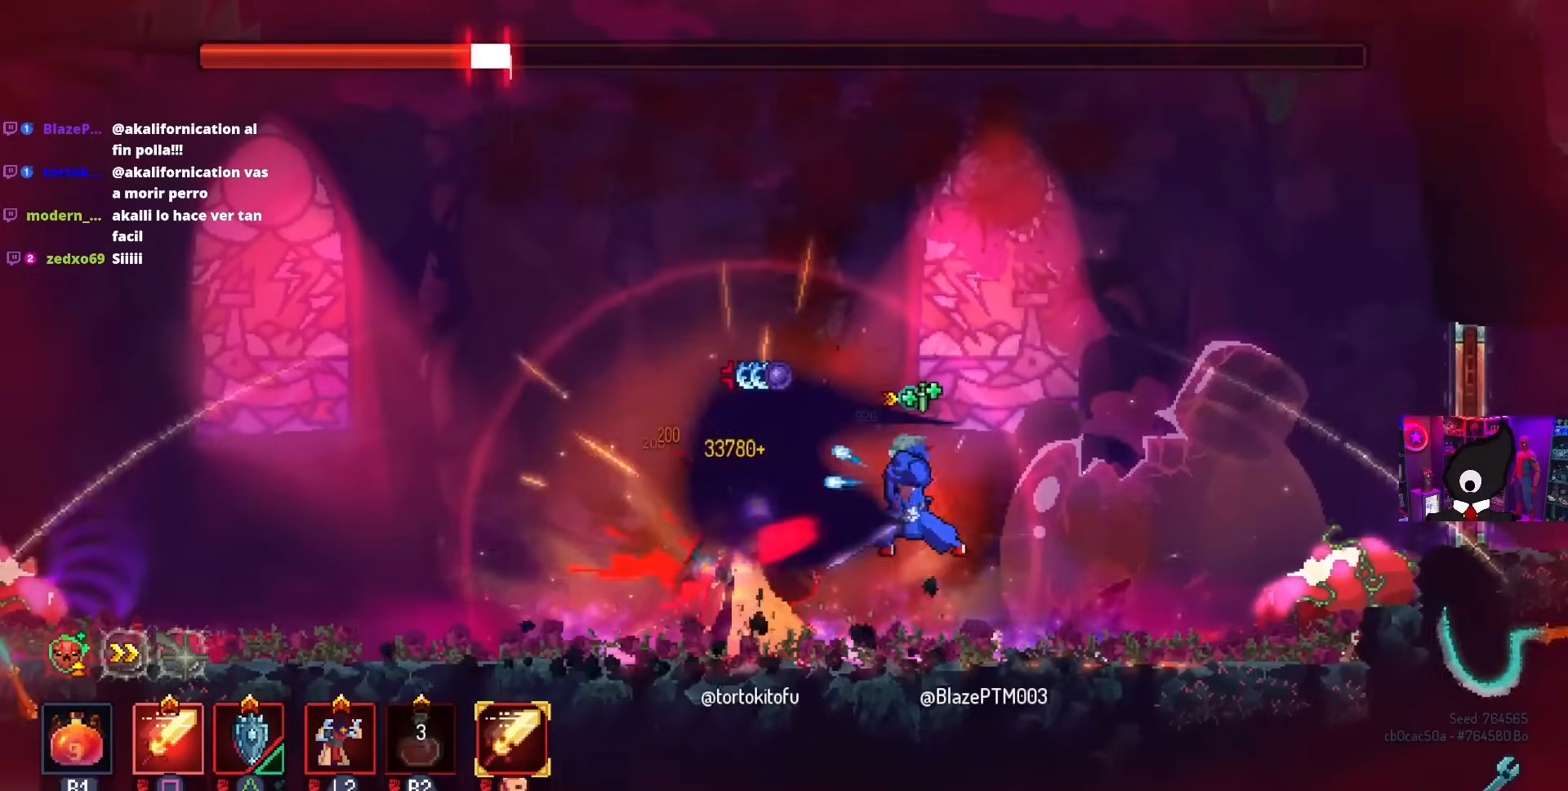
{"buttons": ["DPAD_LEFT"], "left_stick": "center", "right_stick": "center", "events": [[367, "SQUARE", "up"], [433, "DPAD_LEFT", "down"]]}
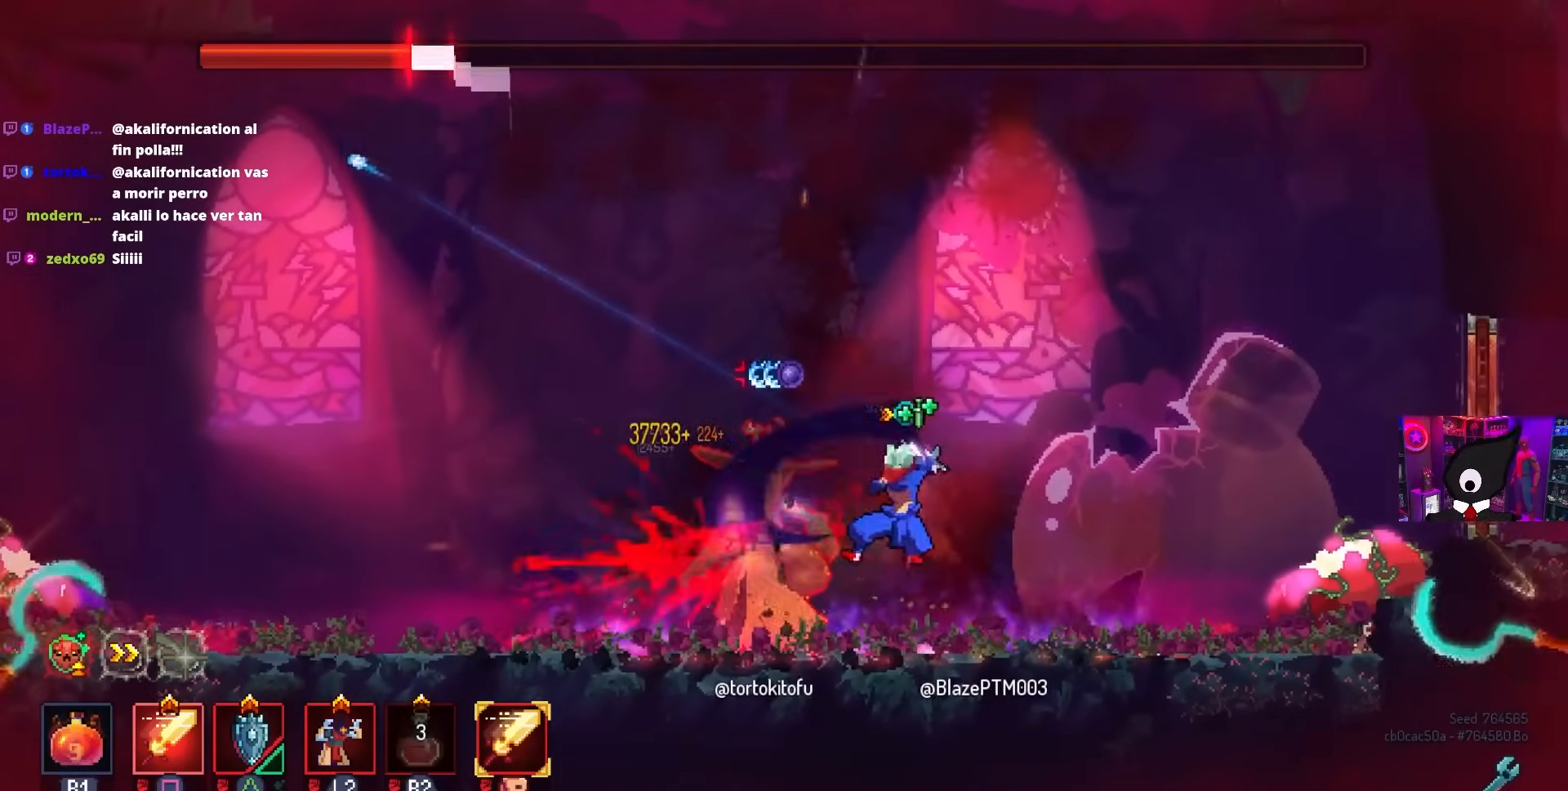
{"buttons": [], "left_stick": "center", "right_stick": "center", "events": [[183, "CIRCLE", "down"], [300, "CIRCLE", "up"], [333, "DPAD_LEFT", "up"]]}
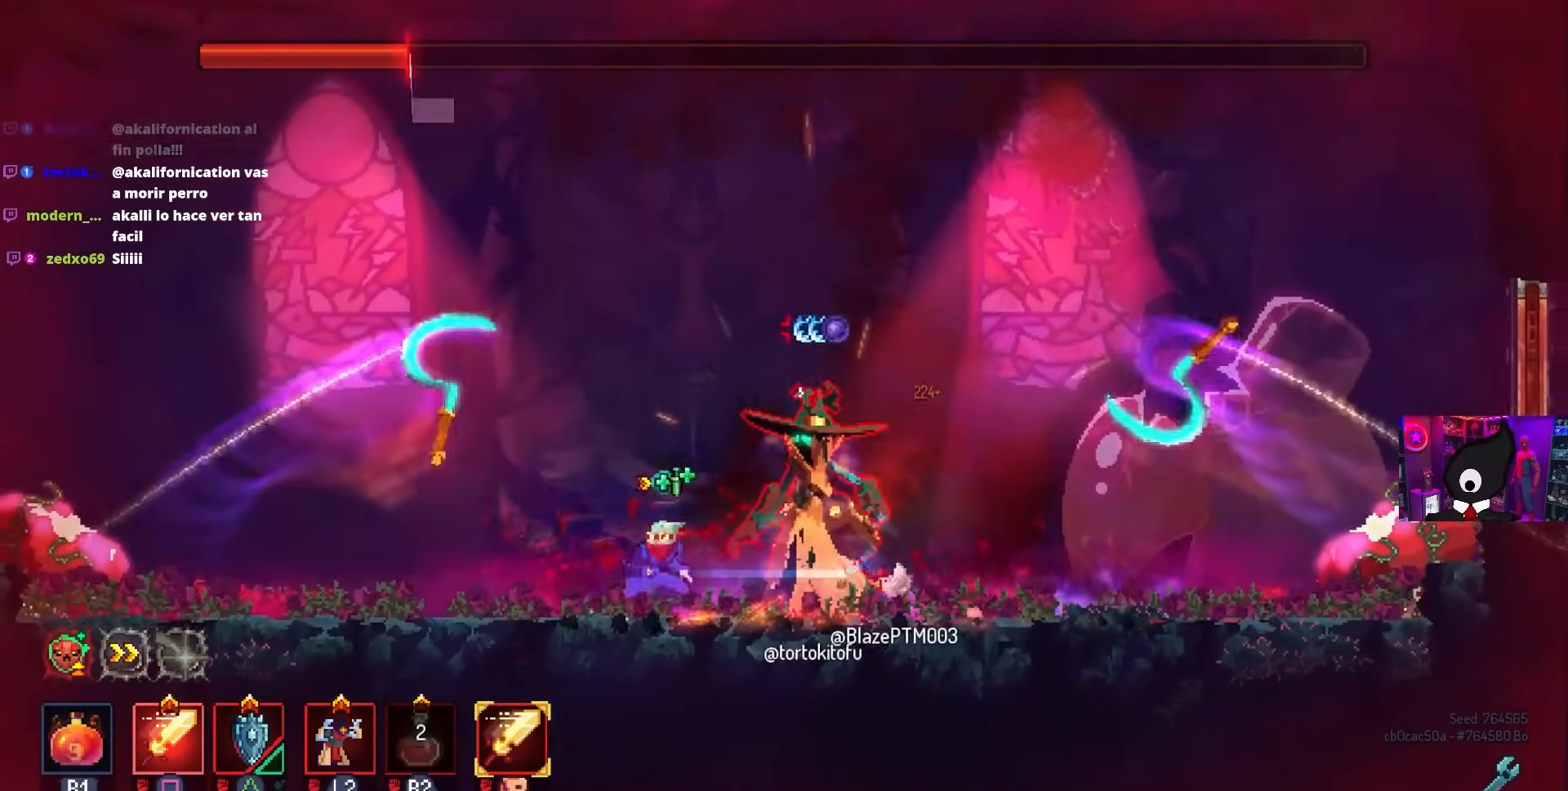
{"buttons": ["SQUARE"], "left_stick": "center", "right_stick": "center", "events": [[50, "DPAD_RIGHT", "down"], [150, "DPAD_RIGHT", "up"], [300, "CROSS", "down"], [317, "DPAD_RIGHT", "down"], [383, "SQUARE", "down"], [450, "CROSS", "up"], [467, "DPAD_RIGHT", "up"]]}
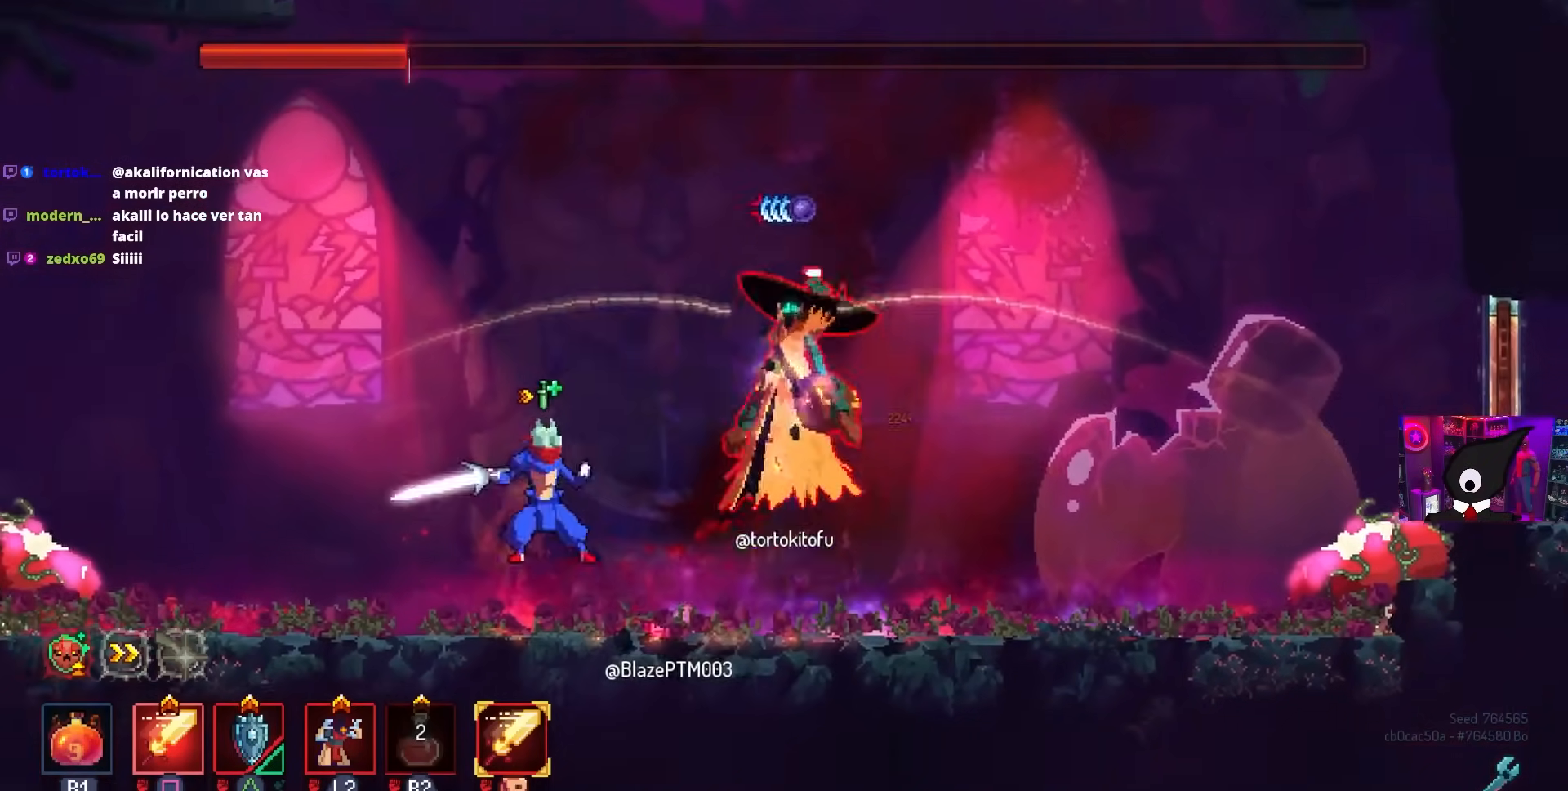
{"buttons": [], "left_stick": "center", "right_stick": "center", "events": [[33, "SQUARE", "up"]]}
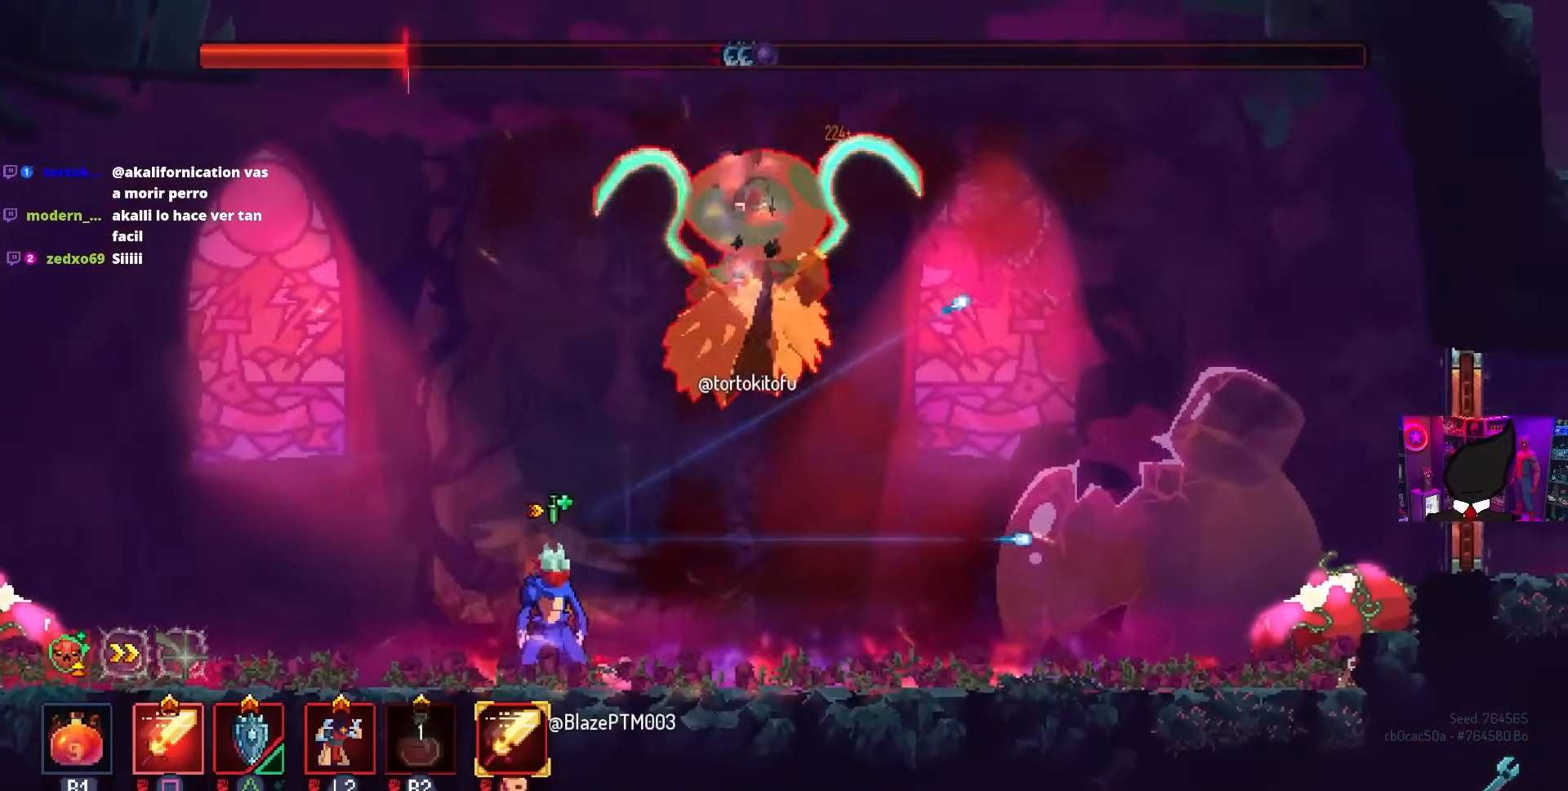
{"buttons": ["CROSS", "SQUARE", "DPAD_RIGHT"], "left_stick": "center", "right_stick": "center", "events": [[100, "DPAD_LEFT", "down"], [183, "DPAD_LEFT", "up"], [267, "DPAD_RIGHT", "down"], [333, "DPAD_RIGHT", "up"], [383, "CROSS", "down"], [483, "SQUARE", "down"], [500, "DPAD_RIGHT", "down"]]}
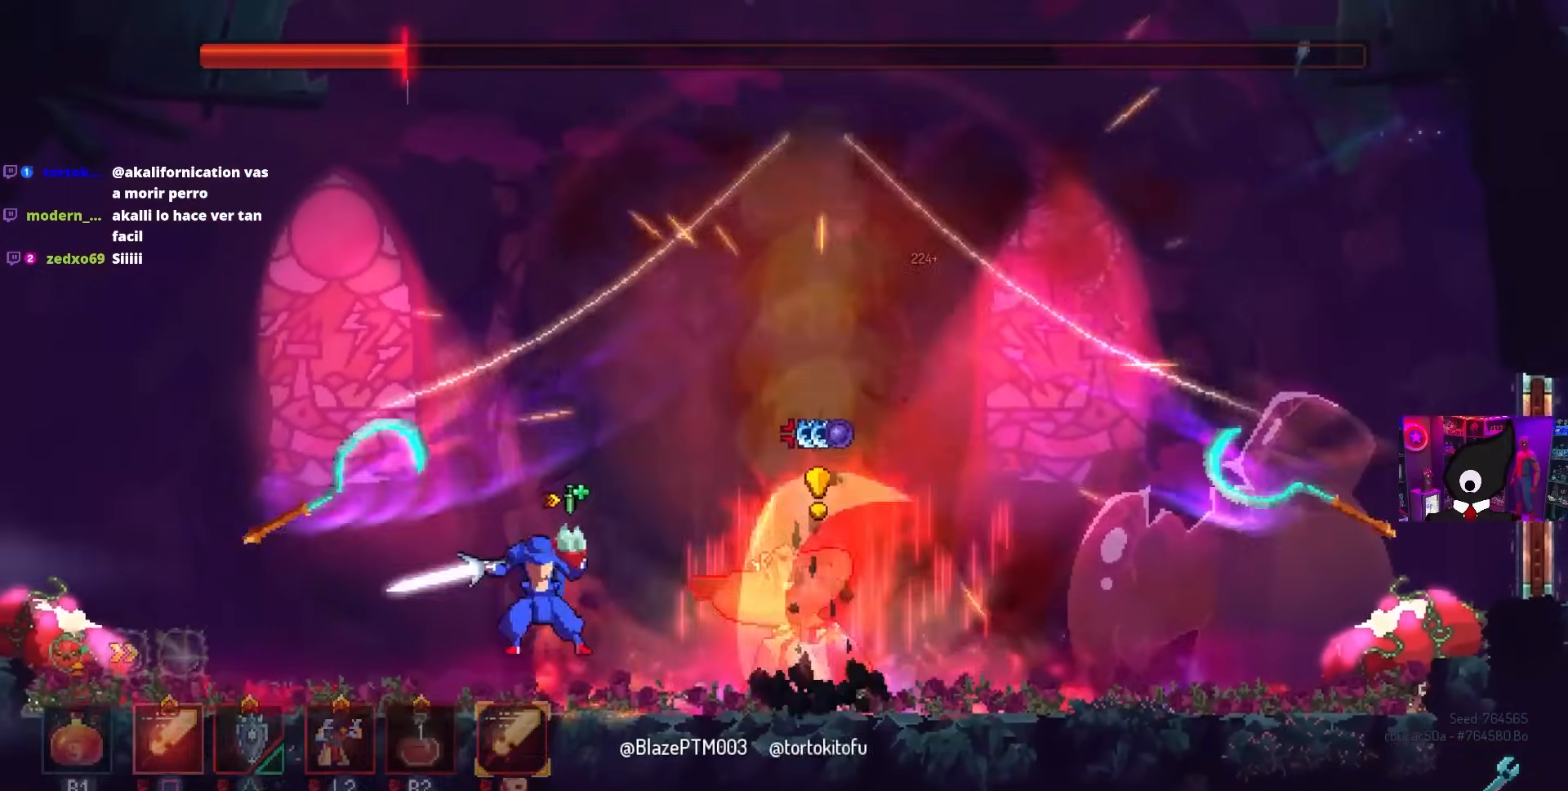
{"buttons": ["SQUARE"], "left_stick": "center", "right_stick": "center", "events": [[33, "CROSS", "up"], [117, "DPAD_RIGHT", "up"]]}
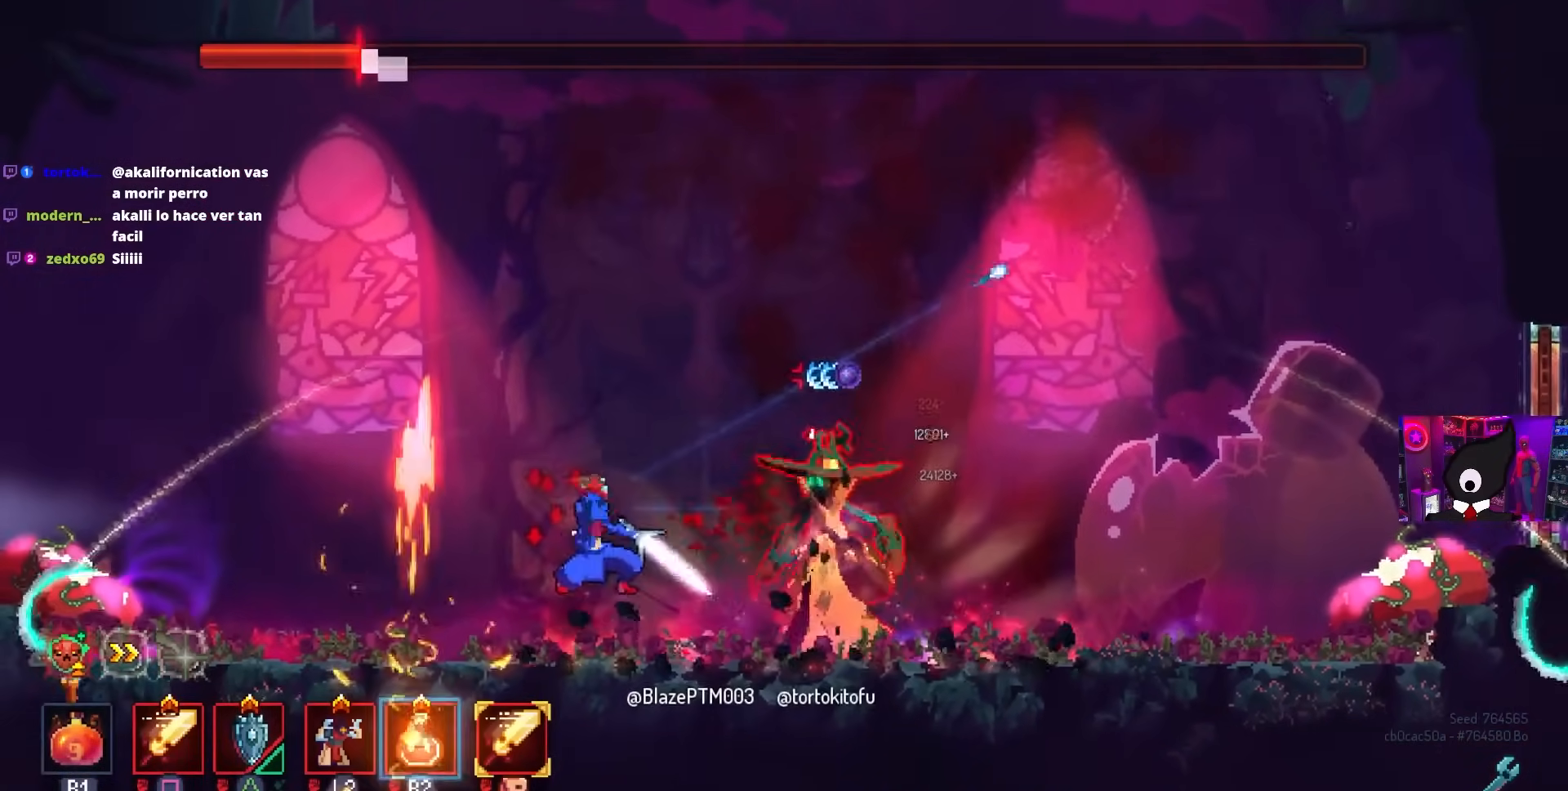
{"buttons": ["DPAD_RIGHT"], "left_stick": "center", "right_stick": "center", "events": [[350, "SQUARE", "up"], [417, "DPAD_RIGHT", "down"]]}
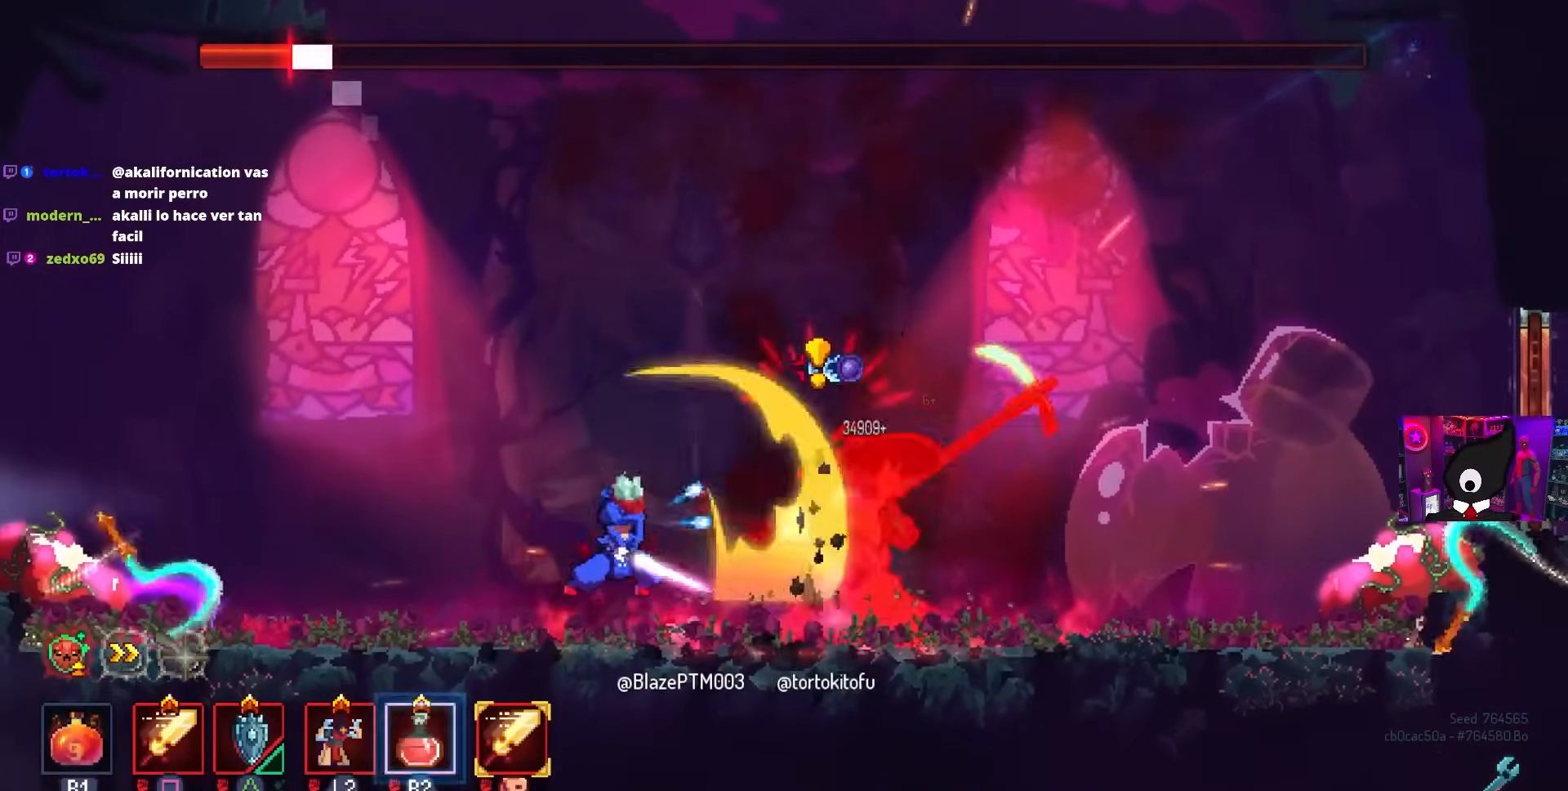
{"buttons": ["DPAD_RIGHT"], "left_stick": "center", "right_stick": "center", "events": [[100, "CIRCLE", "down"], [183, "CIRCLE", "up"], [233, "CIRCLE", "down"], [317, "CIRCLE", "up"], [383, "CIRCLE", "down"], [467, "CIRCLE", "up"]]}
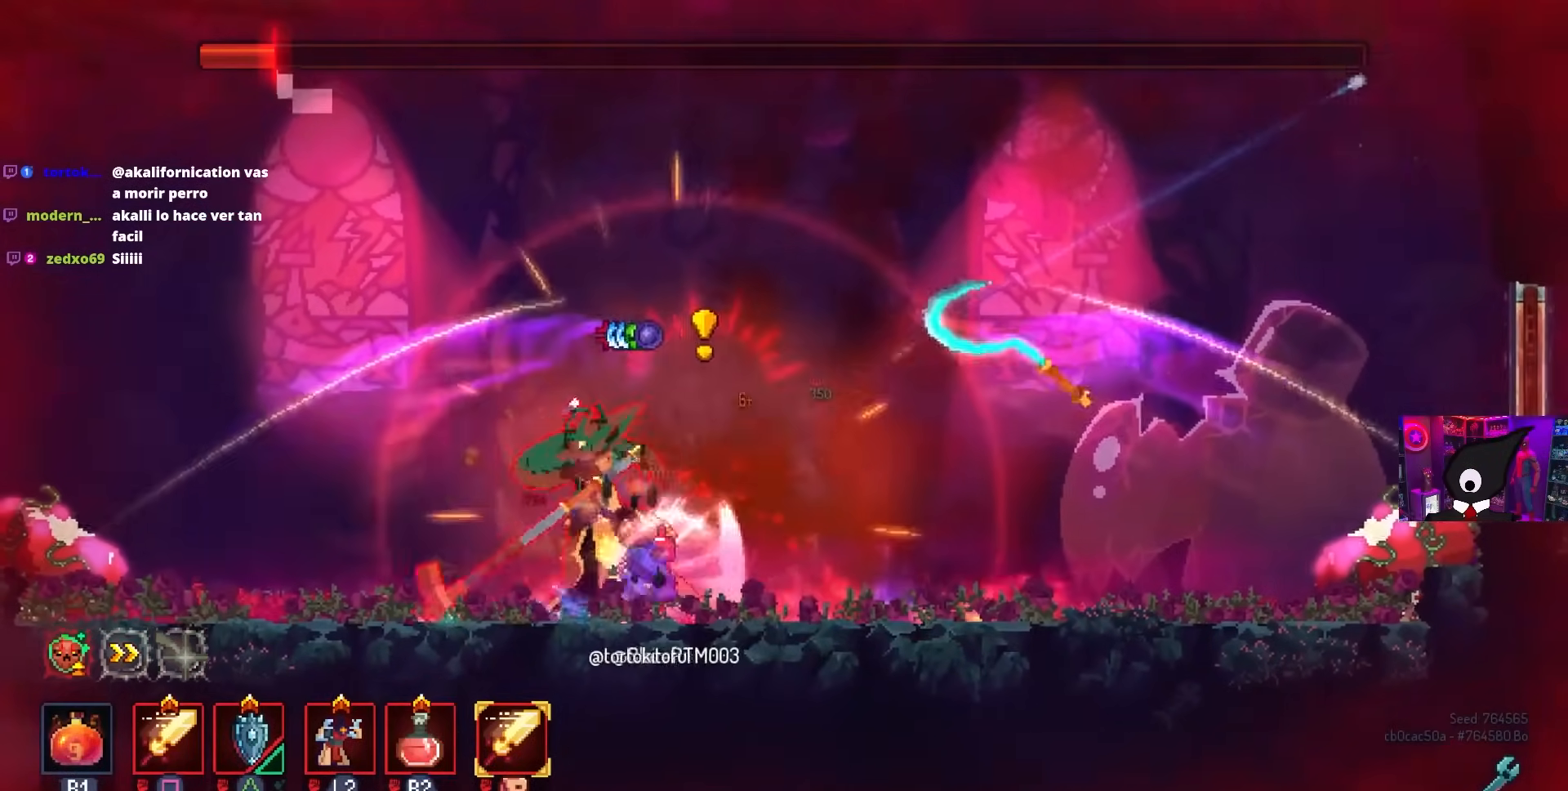
{"buttons": ["DPAD_RIGHT"], "left_stick": "center", "right_stick": "center", "events": [[17, "CIRCLE", "down"], [117, "CIRCLE", "up"], [200, "CIRCLE", "down"], [217, "CIRCLE", "up"]]}
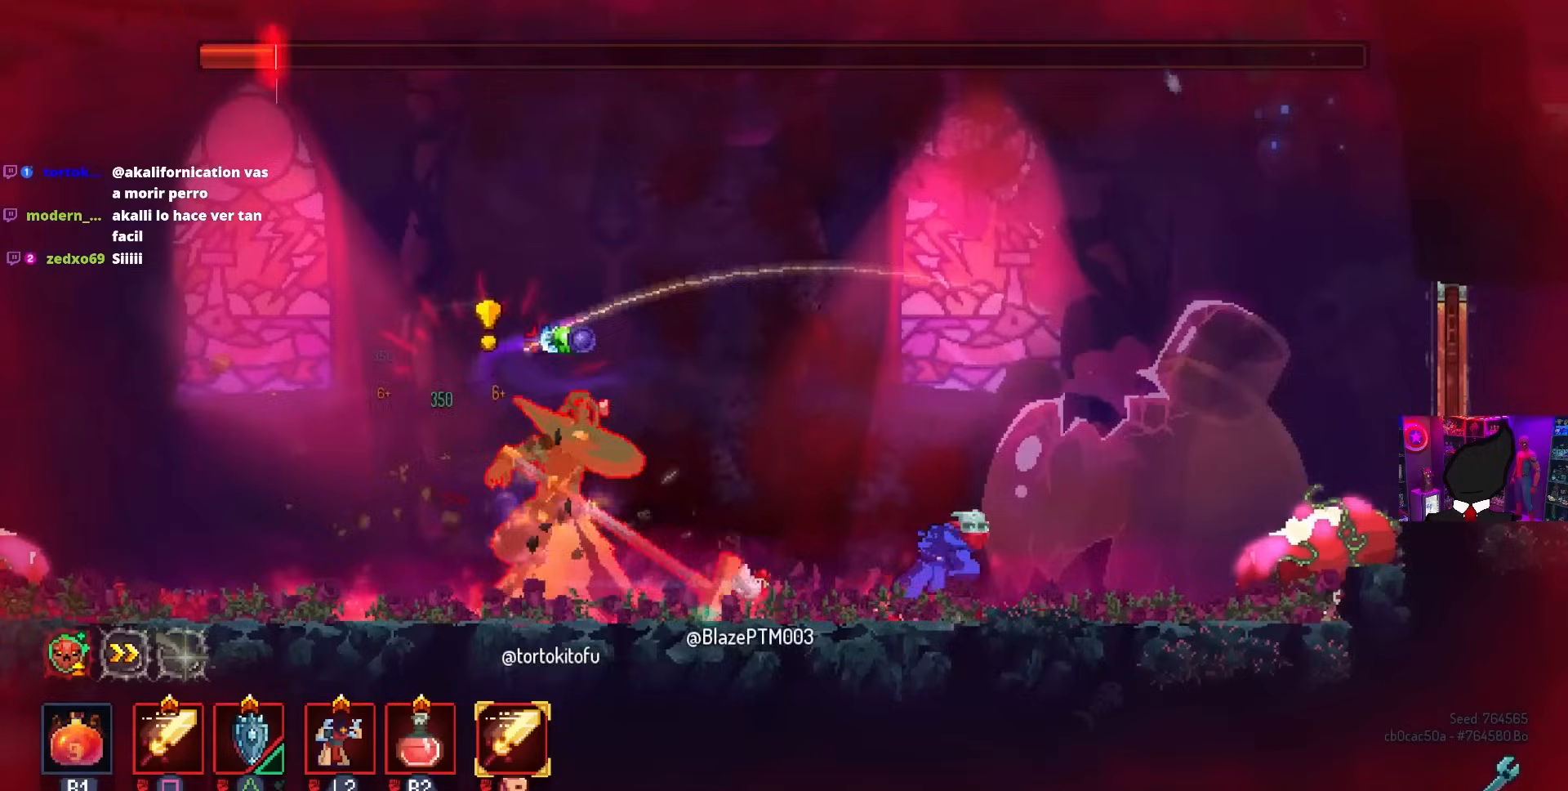
{"buttons": [], "left_stick": "center", "right_stick": "center", "events": [[267, "DPAD_RIGHT", "up"]]}
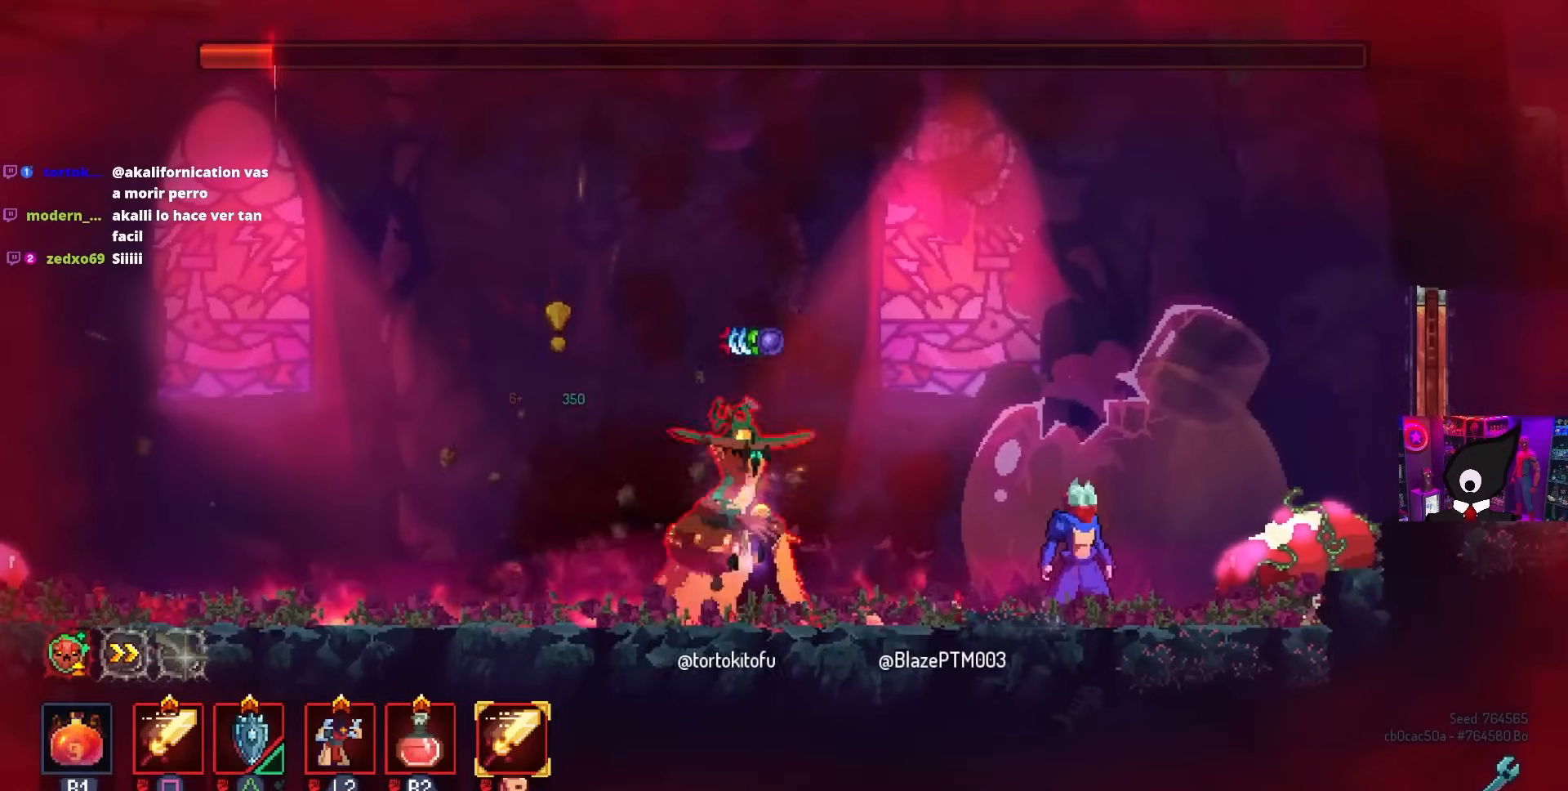
{"buttons": [], "left_stick": "center", "right_stick": "center", "events": [[233, "DPAD_LEFT", "down"], [267, "TRIANGLE", "down"], [367, "DPAD_LEFT", "up"], [383, "TRIANGLE", "up"]]}
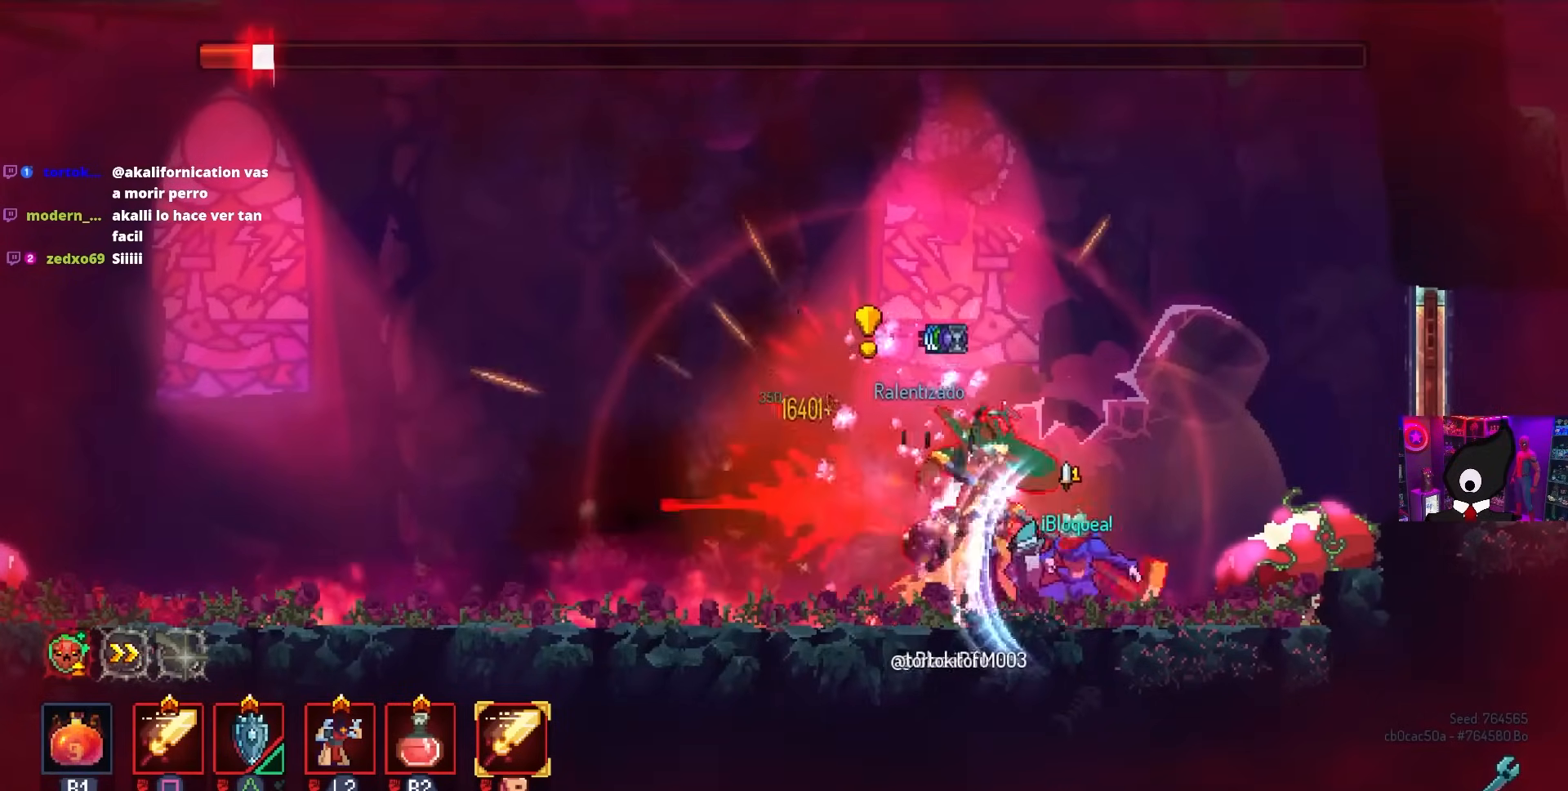
{"buttons": [], "left_stick": "center", "right_stick": "center", "events": [[67, "TRIANGLE", "down"], [167, "TRIANGLE", "up"]]}
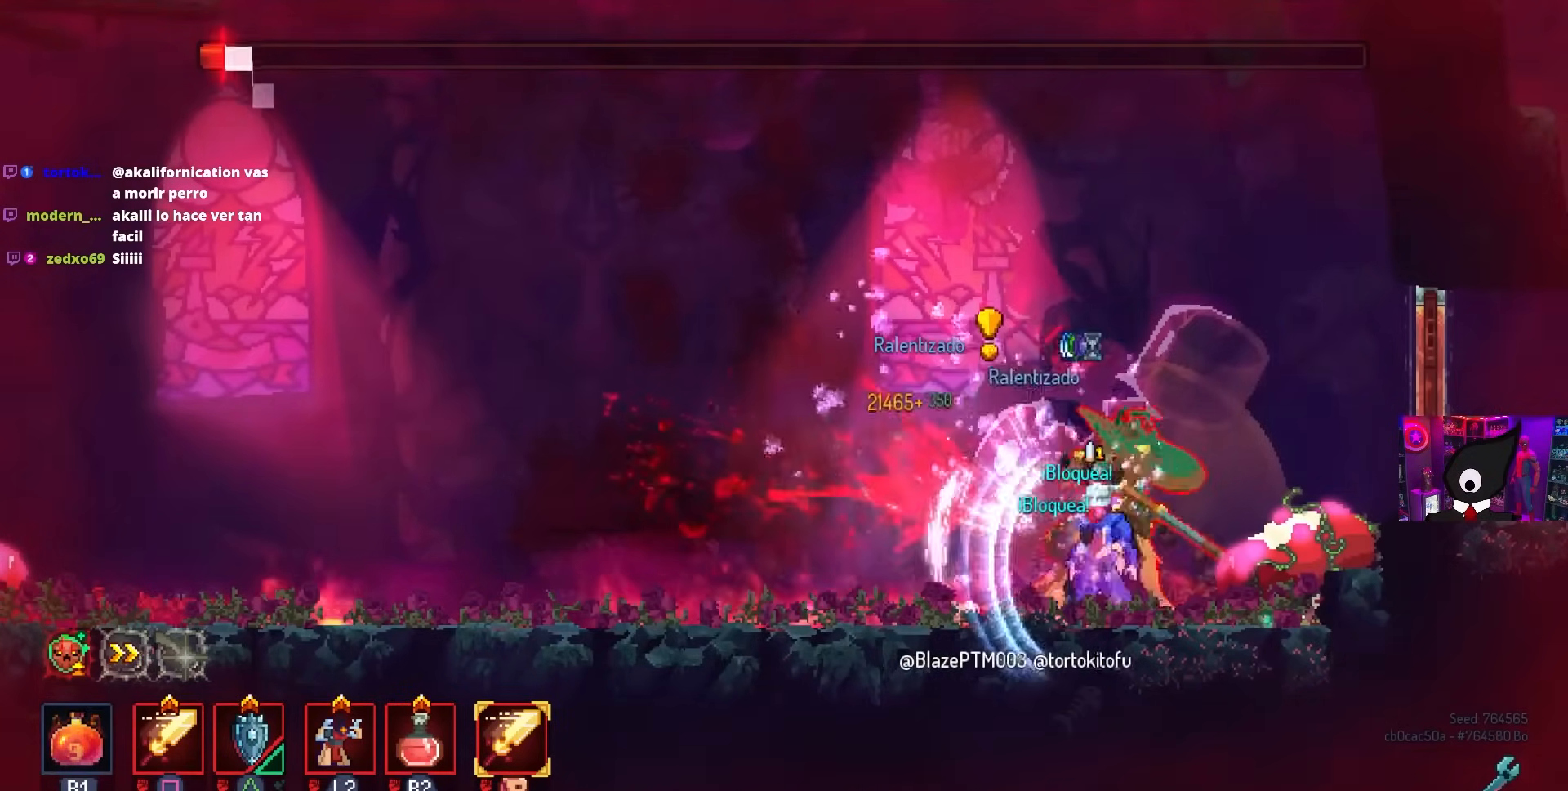
{"buttons": ["CIRCLE"], "left_stick": "center", "right_stick": "center", "events": [[117, "TRIANGLE", "down"], [200, "TRIANGLE", "up"], [267, "DPAD_RIGHT", "down"], [417, "DPAD_RIGHT", "up"], [450, "CIRCLE", "down"]]}
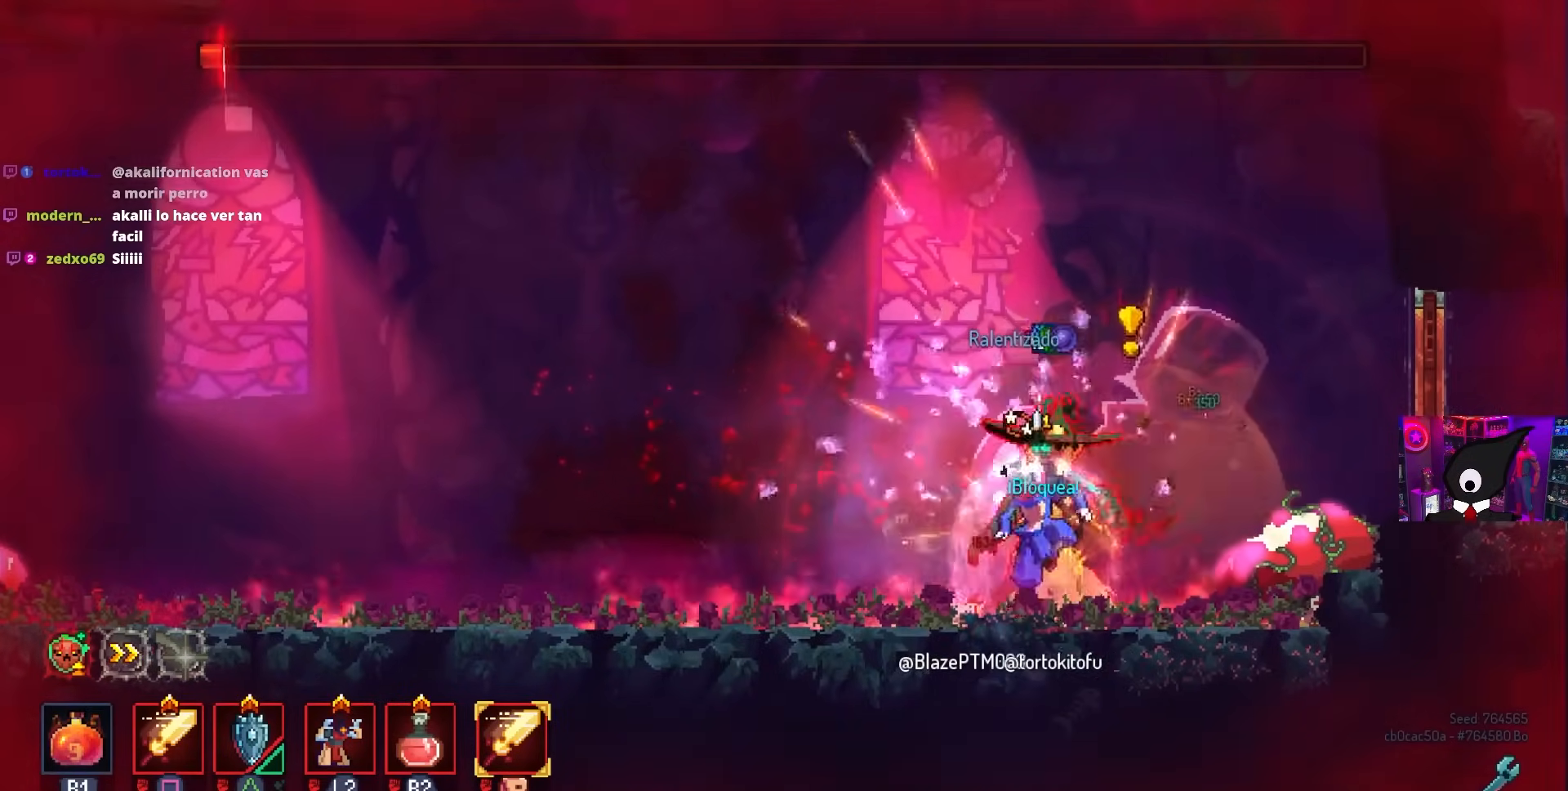
{"buttons": ["DPAD_RIGHT"], "left_stick": "center", "right_stick": "center", "events": [[33, "DPAD_RIGHT", "down"], [50, "CIRCLE", "up"], [167, "DPAD_RIGHT", "up"], [233, "DPAD_RIGHT", "down"], [250, "CIRCLE", "down"], [317, "CIRCLE", "up"], [383, "CIRCLE", "down"], [483, "CIRCLE", "up"]]}
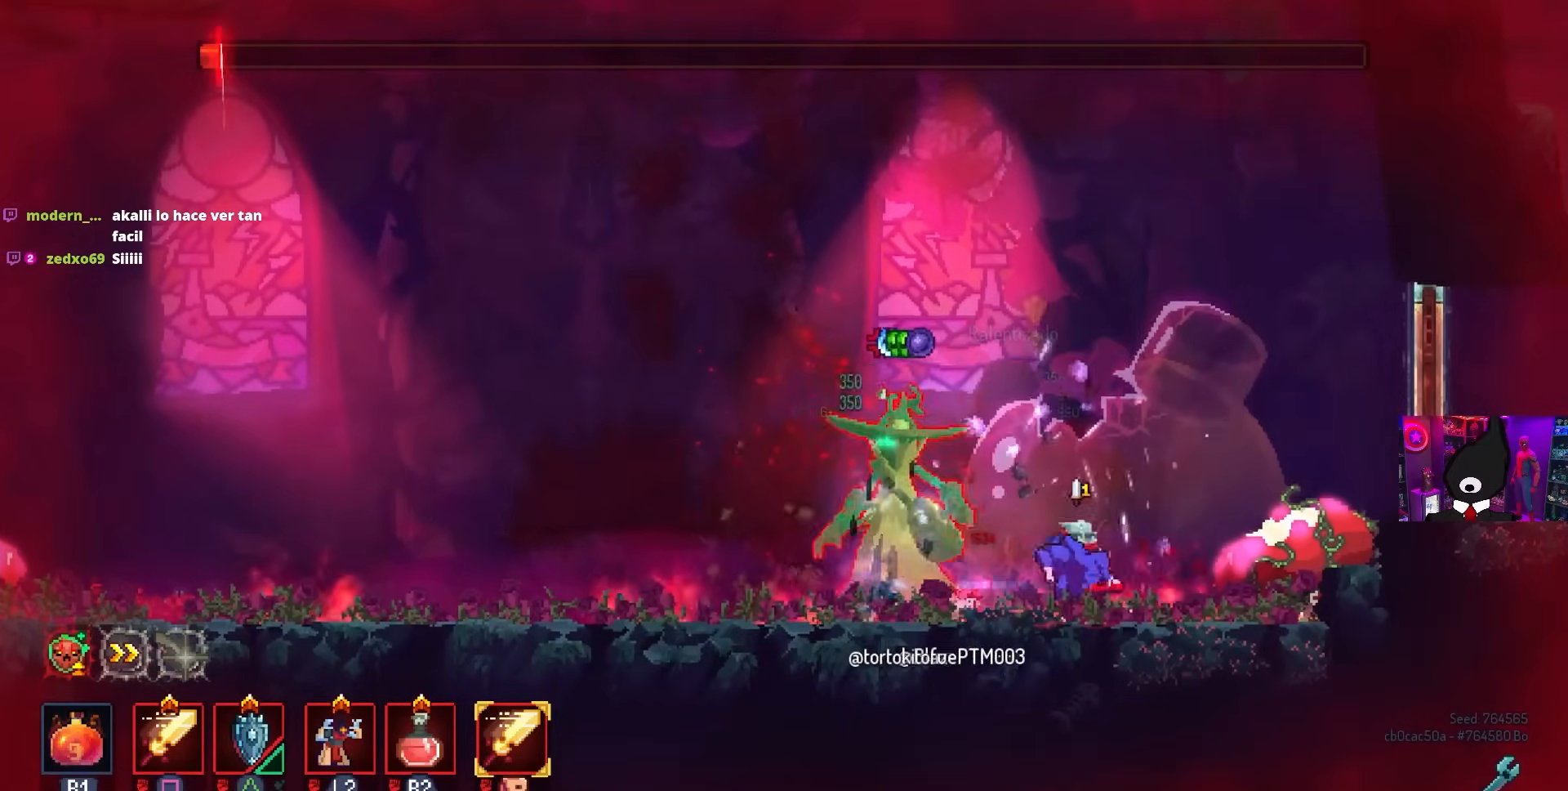
{"buttons": ["DPAD_LEFT"], "left_stick": "center", "right_stick": "center", "events": [[167, "DPAD_RIGHT", "up"], [400, "DPAD_LEFT", "down"]]}
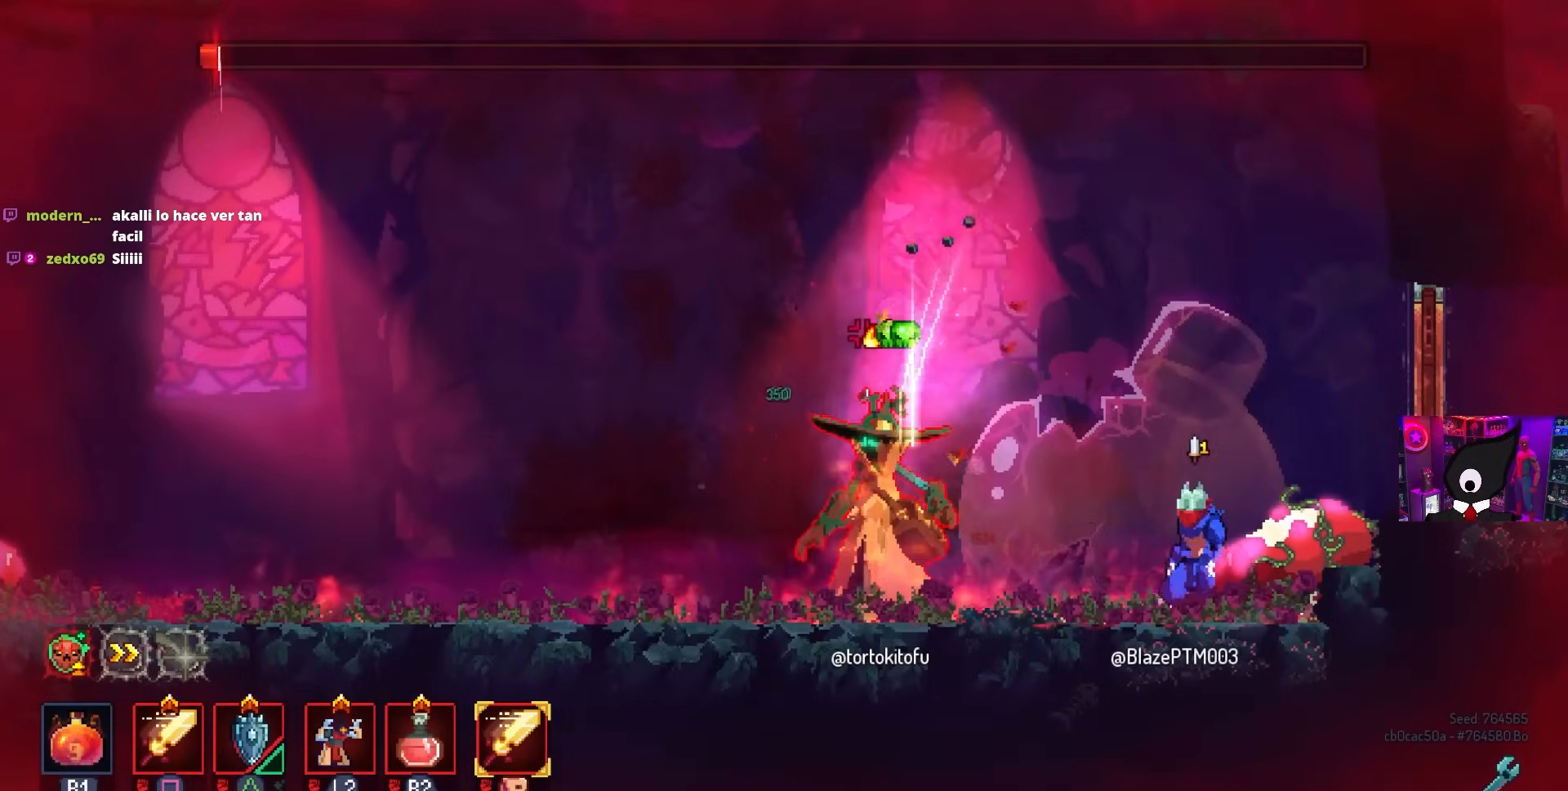
{"buttons": ["R2", "DPAD_LEFT"], "left_stick": "center", "right_stick": "center", "events": [[83, "DPAD_LEFT", "up"], [117, "TRIANGLE", "down"], [200, "TRIANGLE", "up"], [217, "DPAD_LEFT", "down"], [333, "R2", "down"], [367, "DPAD_LEFT", "up"], [400, "R2", "up"], [417, "DPAD_LEFT", "down"], [450, "R2", "down"]]}
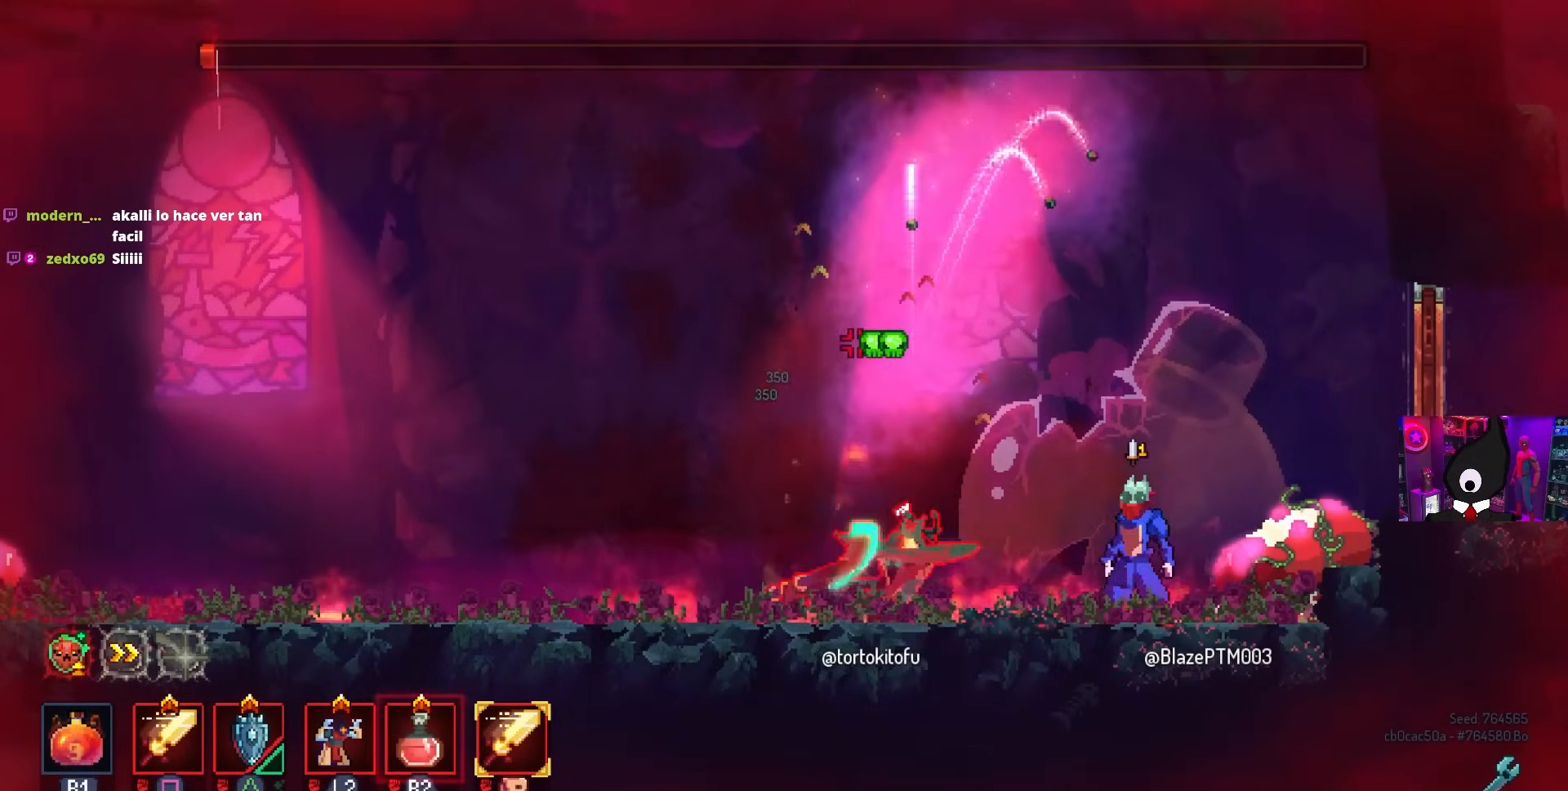
{"buttons": ["DPAD_LEFT"], "left_stick": "center", "right_stick": "center", "events": [[50, "R2", "up"], [133, "R2", "down"], [233, "R2", "up"], [283, "R2", "down"], [367, "CIRCLE", "down"], [383, "R2", "up"], [467, "CIRCLE", "up"]]}
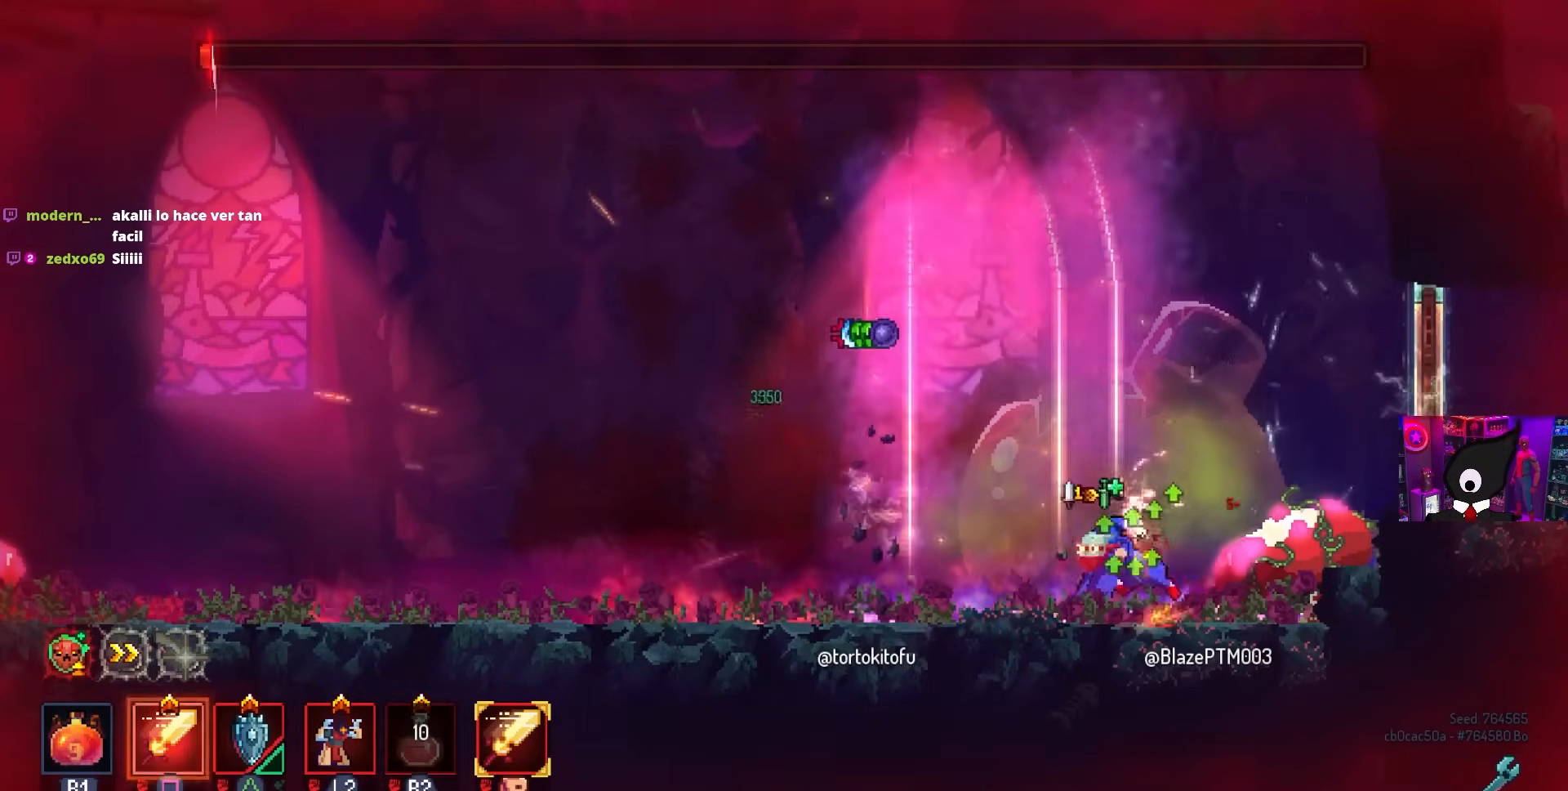
{"buttons": ["DPAD_LEFT"], "left_stick": "center", "right_stick": "center", "events": [[17, "CIRCLE", "down"], [100, "CIRCLE", "up"], [200, "CIRCLE", "down"], [267, "CIRCLE", "up"]]}
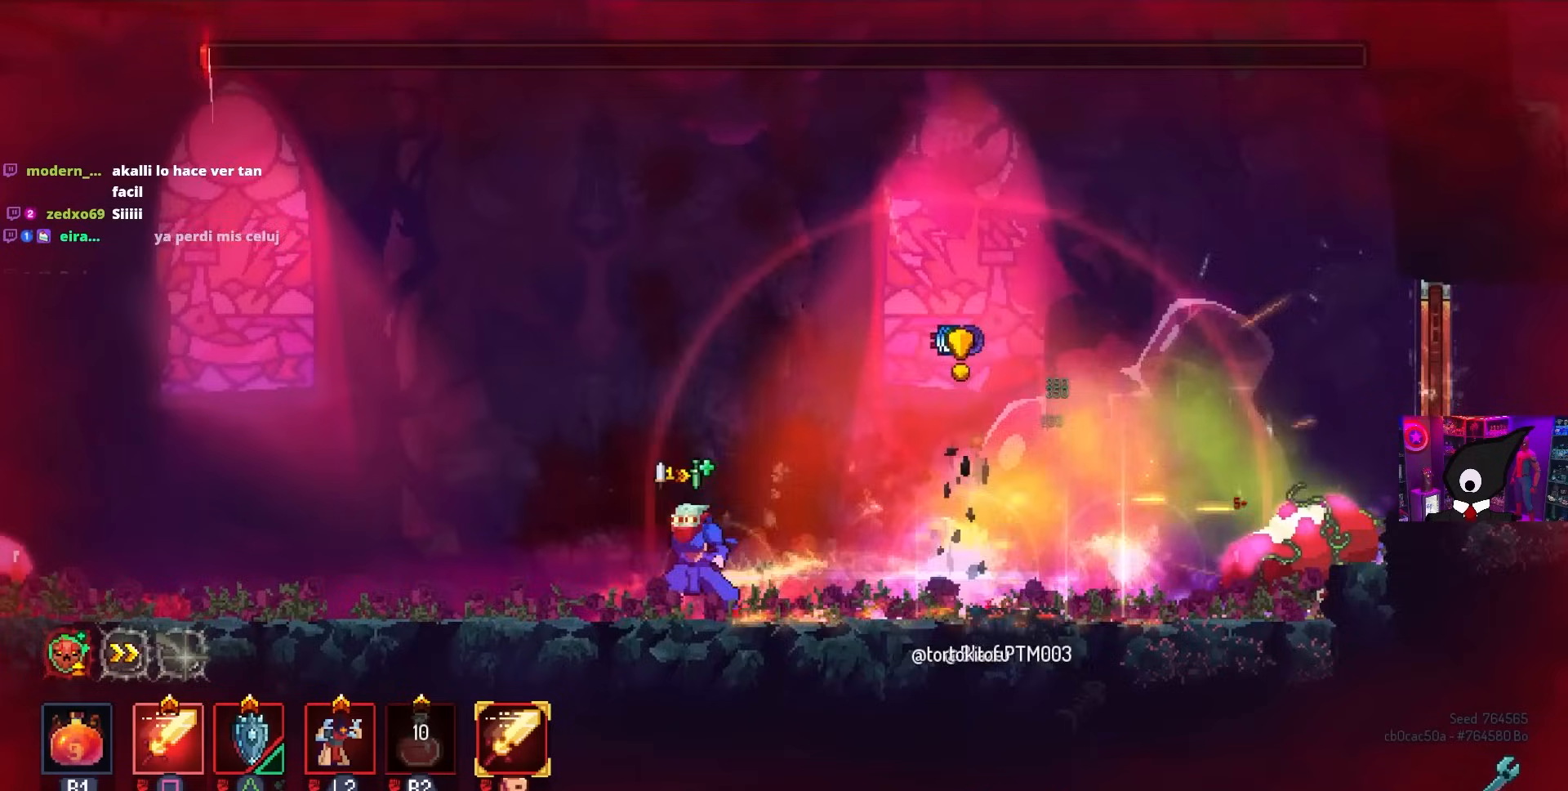
{"buttons": ["CIRCLE", "DPAD_LEFT"], "left_stick": "center", "right_stick": "center", "events": [[450, "CIRCLE", "down"]]}
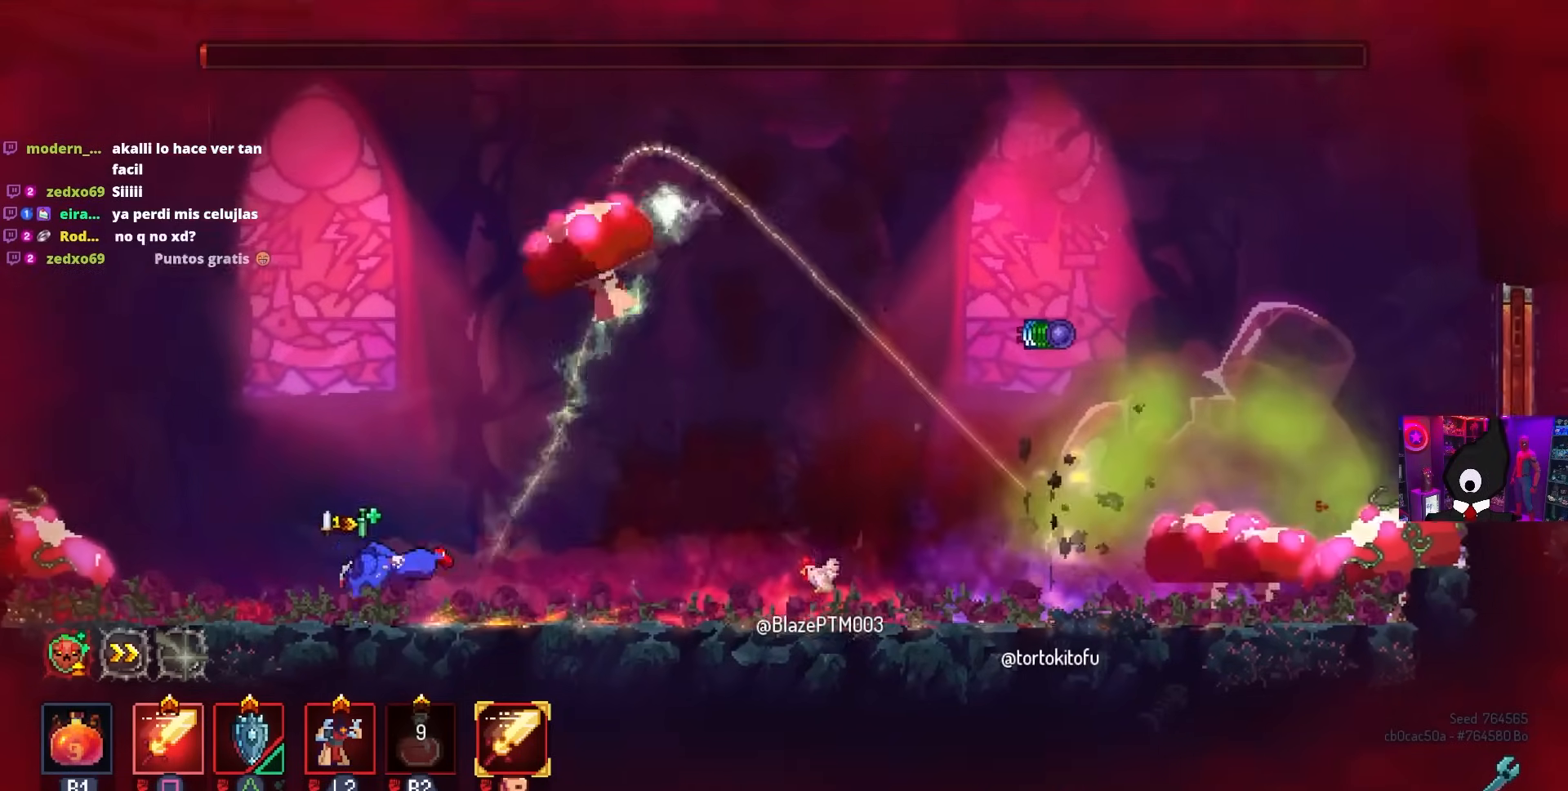
{"buttons": [], "left_stick": "center", "right_stick": "center", "events": [[33, "CIRCLE", "up"], [117, "CIRCLE", "down"], [217, "CIRCLE", "up"], [467, "DPAD_LEFT", "up"]]}
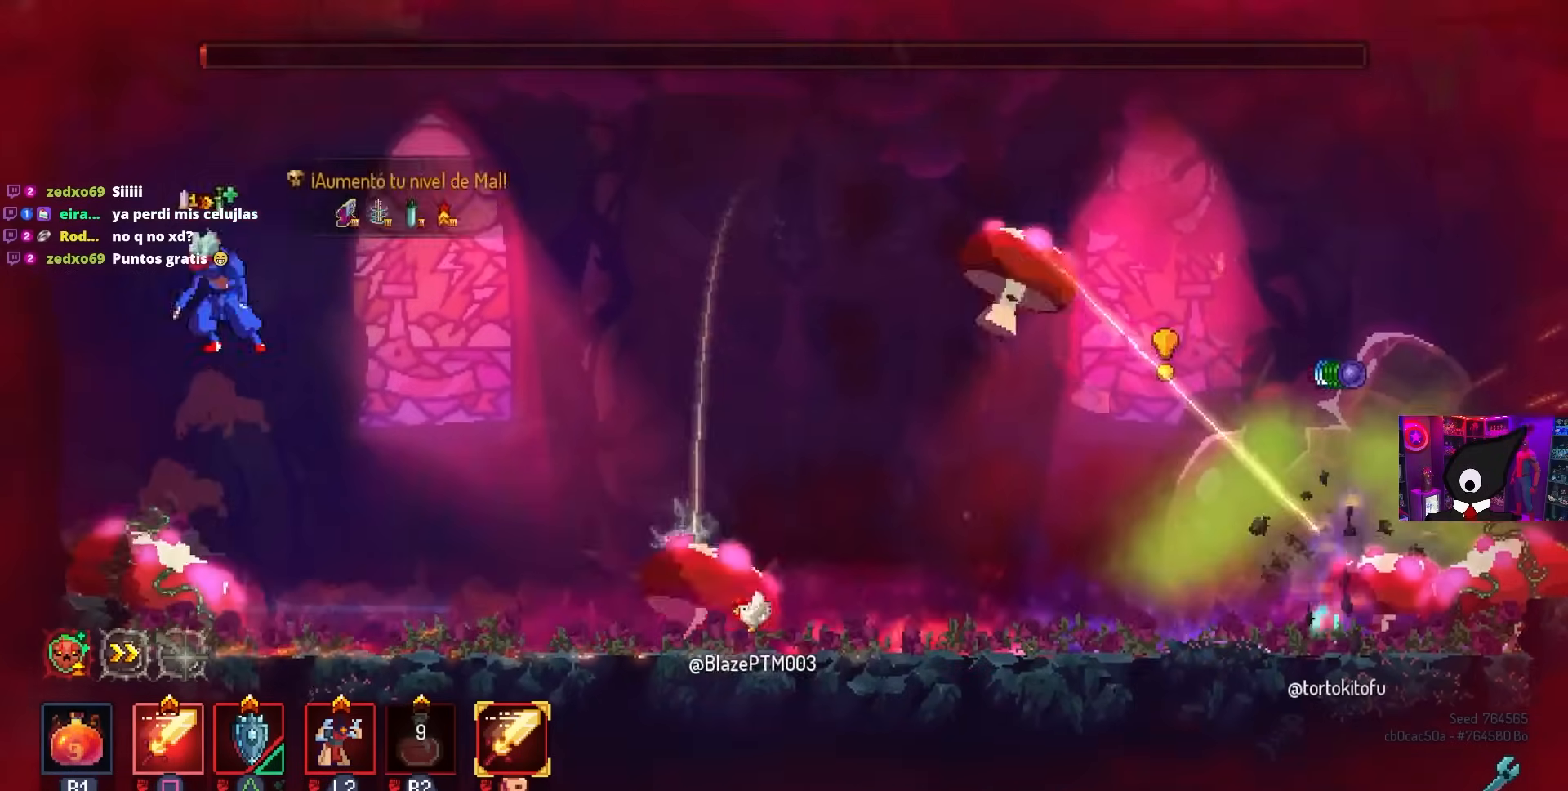
{"buttons": ["DPAD_RIGHT"], "left_stick": "center", "right_stick": "center", "events": [[183, "CROSS", "down"], [283, "DPAD_RIGHT", "down"], [317, "CROSS", "up"]]}
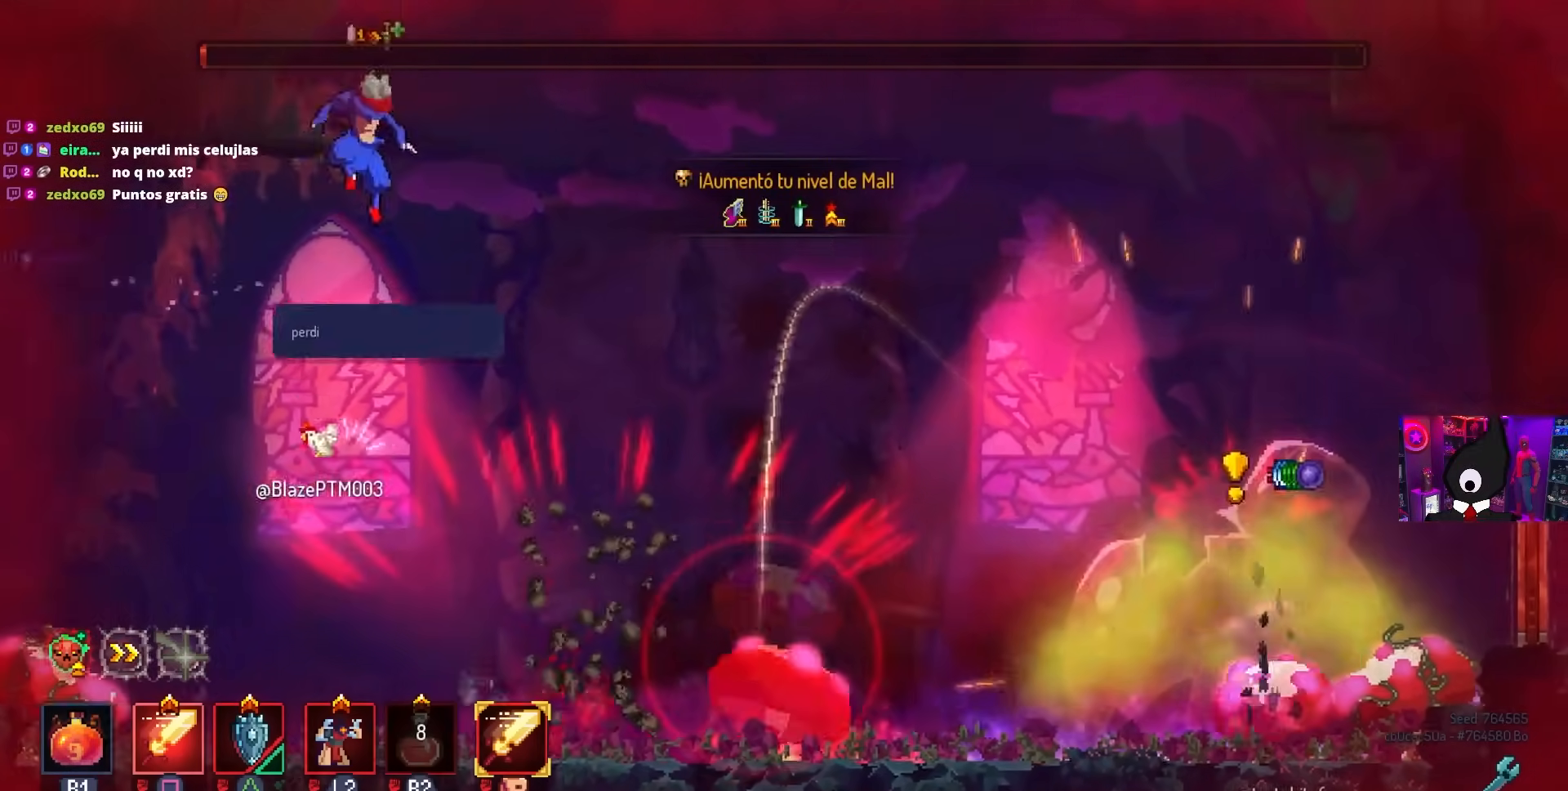
{"buttons": ["CIRCLE", "DPAD_RIGHT"], "left_stick": "center", "right_stick": "center", "events": [[117, "CROSS", "down"], [233, "CROSS", "up"], [333, "DPAD_RIGHT", "up"], [450, "DPAD_RIGHT", "down"], [500, "CIRCLE", "down"]]}
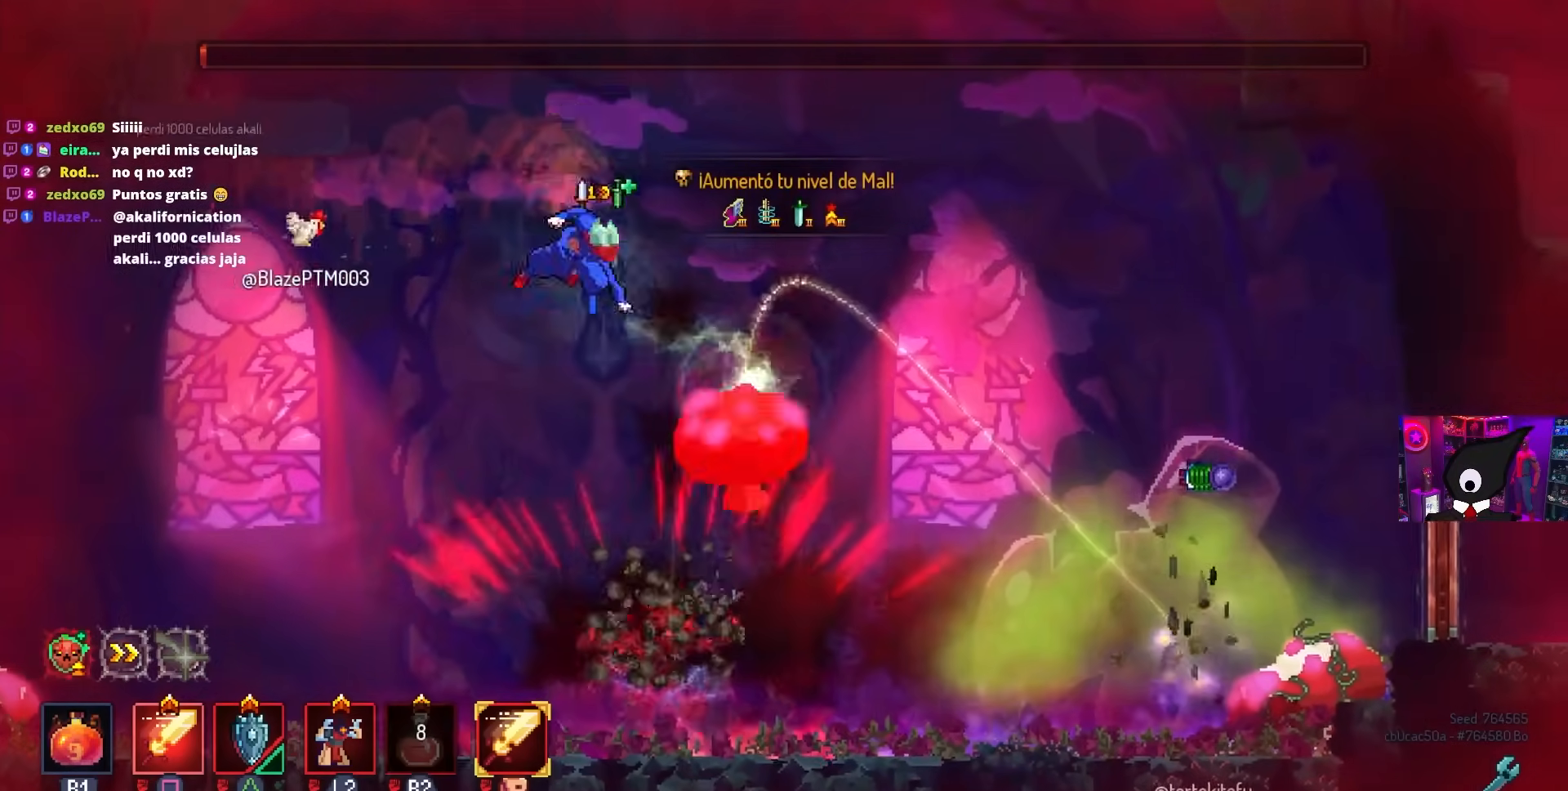
{"buttons": ["DPAD_RIGHT"], "left_stick": "center", "right_stick": "center", "events": [[200, "CIRCLE", "up"], [233, "CROSS", "down"], [333, "CROSS", "up"]]}
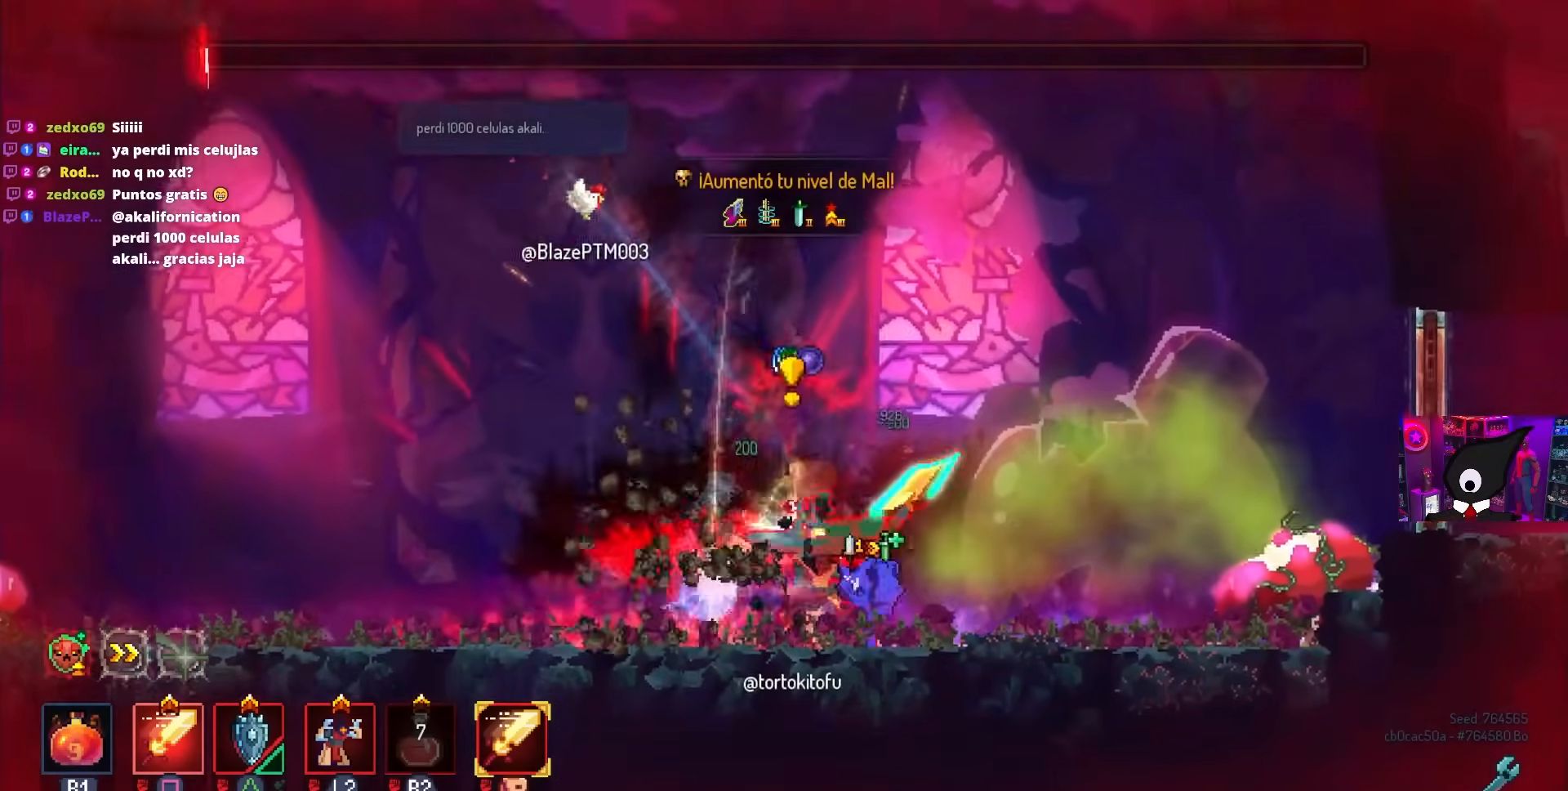
{"buttons": [], "left_stick": "center", "right_stick": "center", "events": [[83, "DPAD_RIGHT", "up"], [83, "SQUARE", "down"], [117, "DPAD_LEFT", "down"], [267, "DPAD_LEFT", "up"], [317, "SQUARE", "up"]]}